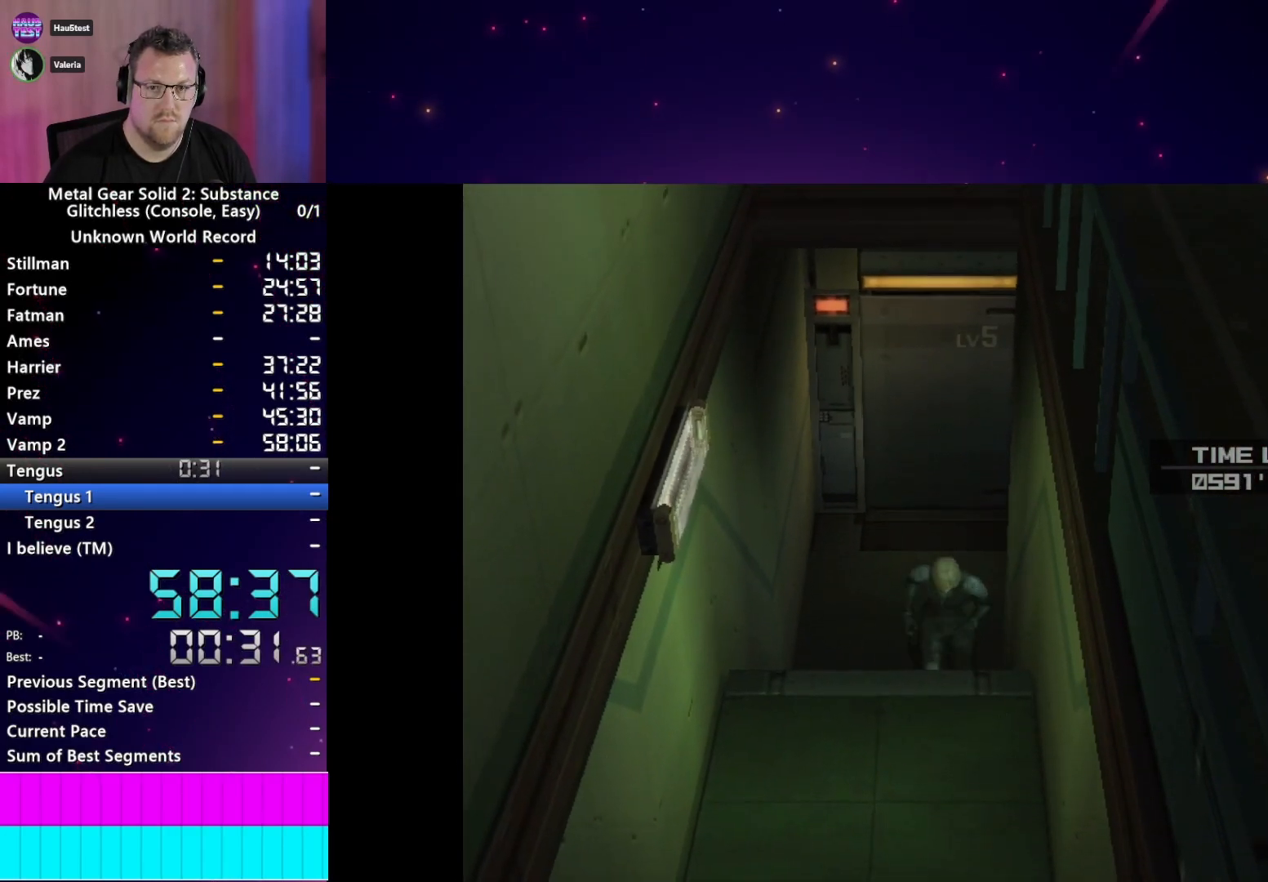
Gameplay with a controller (PlayStation layout); each line is a JSON object with the inputs held at the frame after it. "events" lists button and stick changes between this image and that frame as [ms after this image, input, new state], when the widget could be followed in between. Not read: L3 R1 R3 START.
{"buttons": [], "left_stick": "down-right", "right_stick": "center", "events": []}
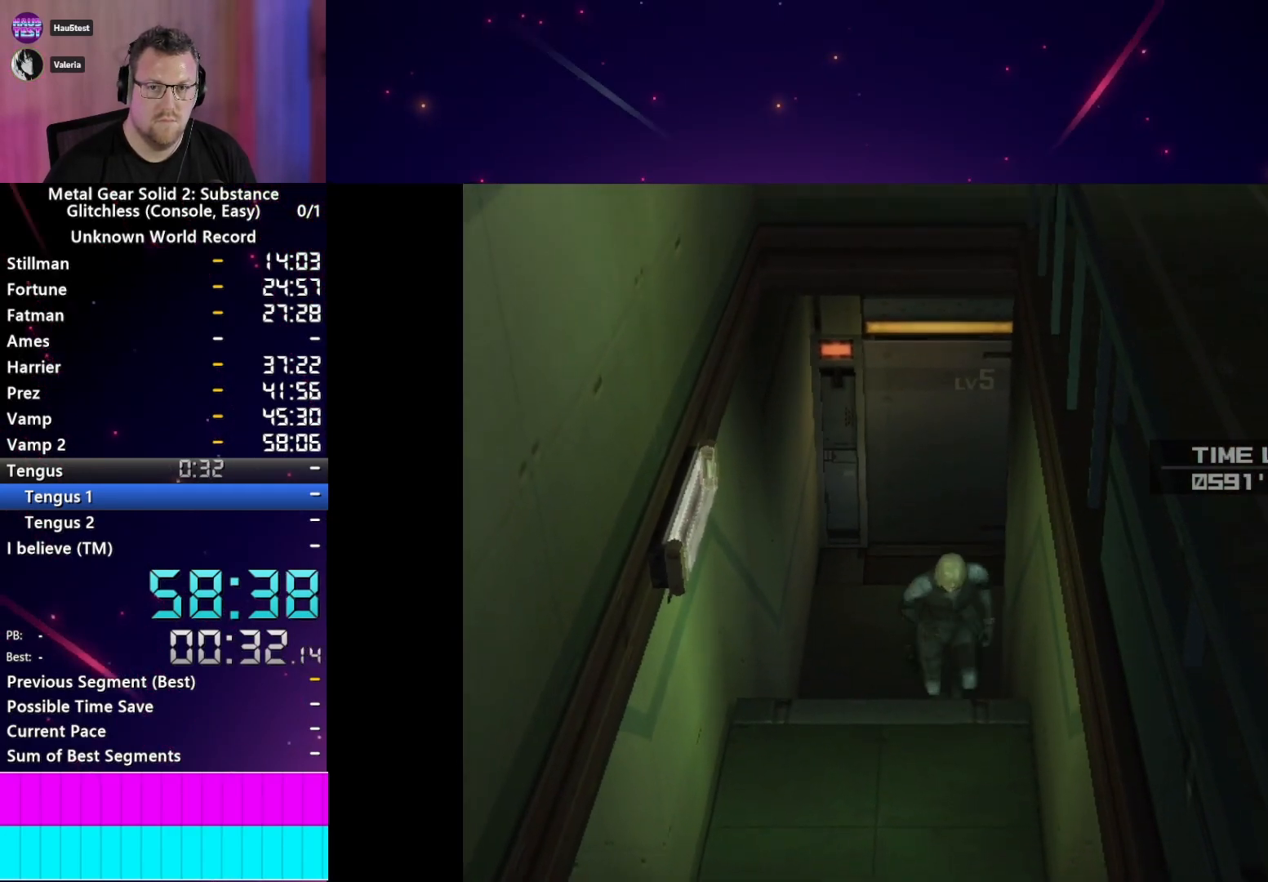
{"buttons": [], "left_stick": "down-right", "right_stick": "center", "events": []}
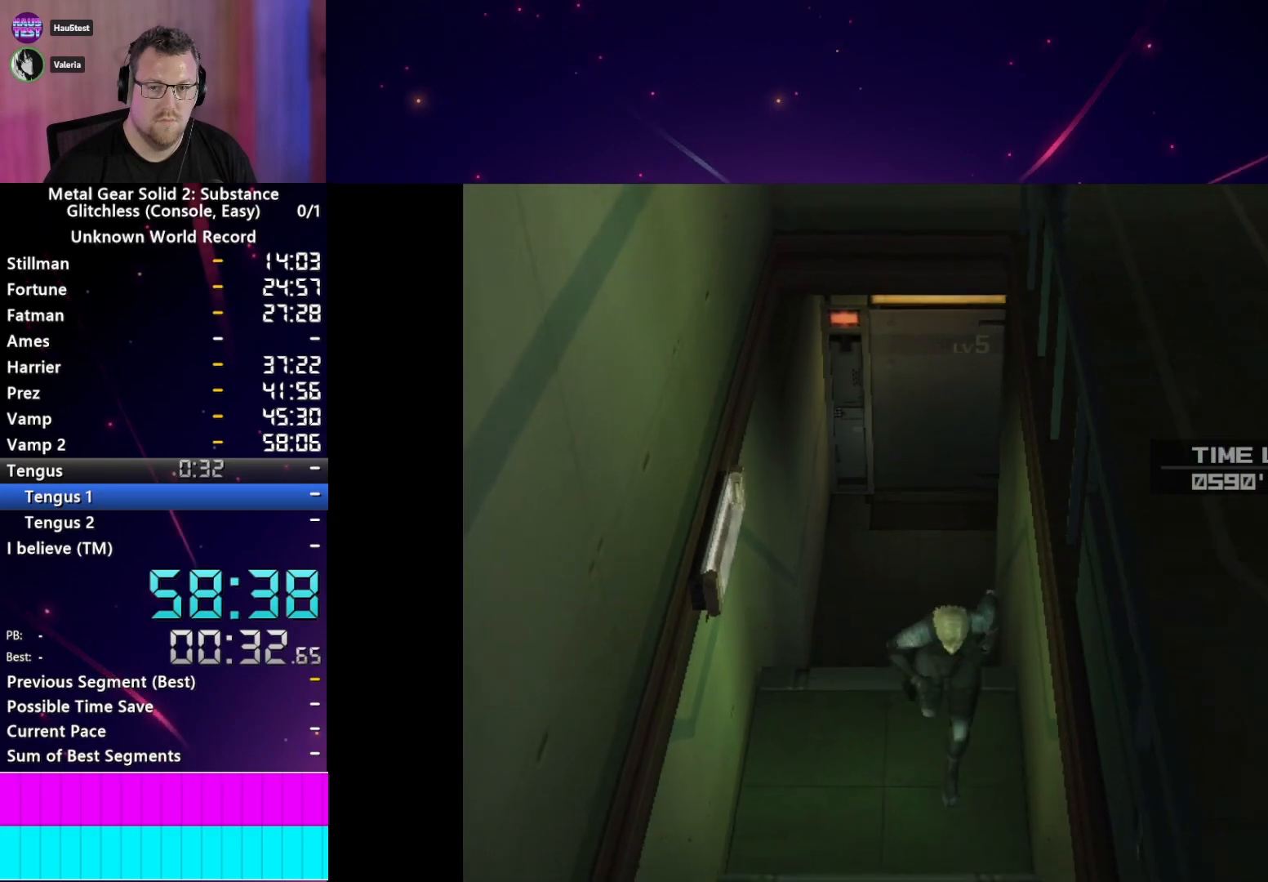
{"buttons": [], "left_stick": "down-right", "right_stick": "center", "events": []}
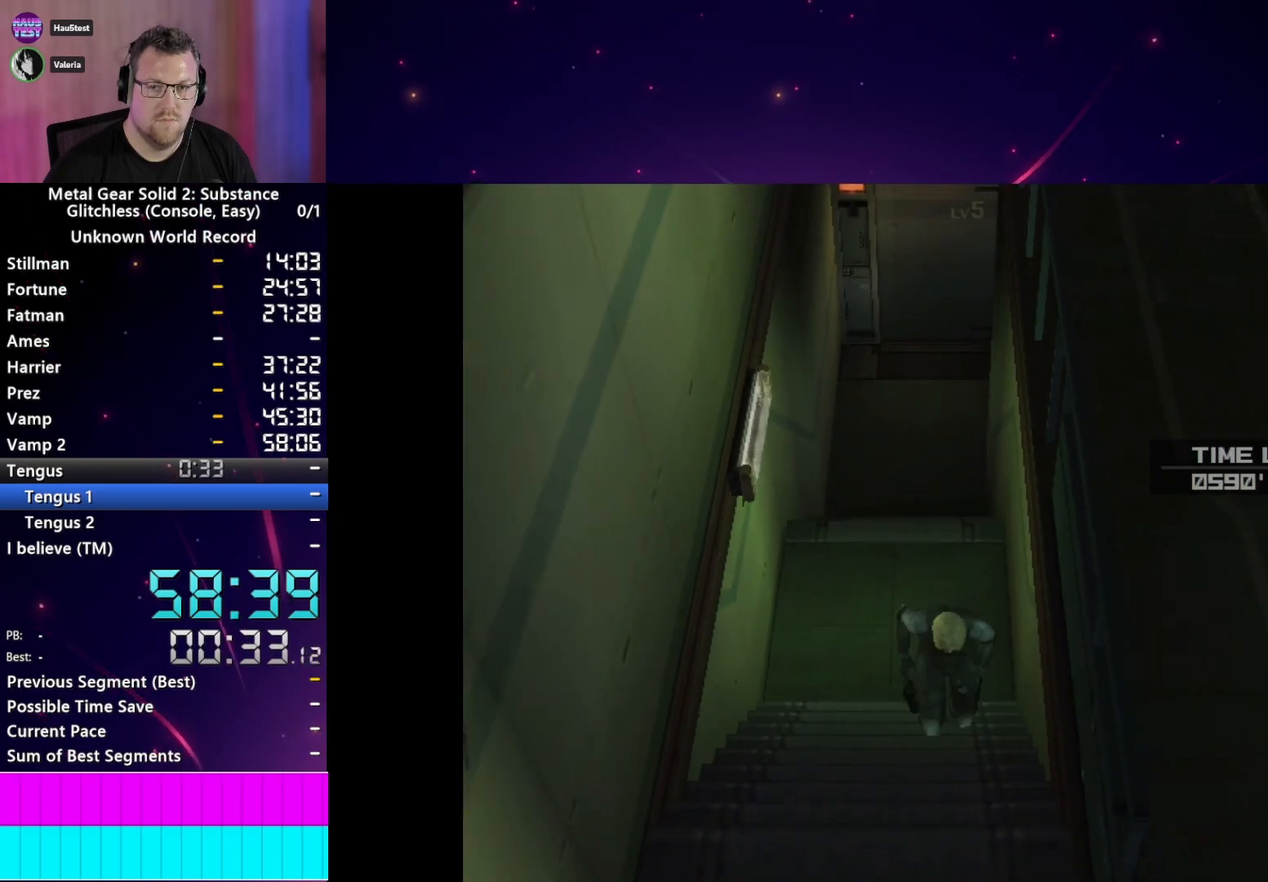
{"buttons": [], "left_stick": "down-right", "right_stick": "center", "events": []}
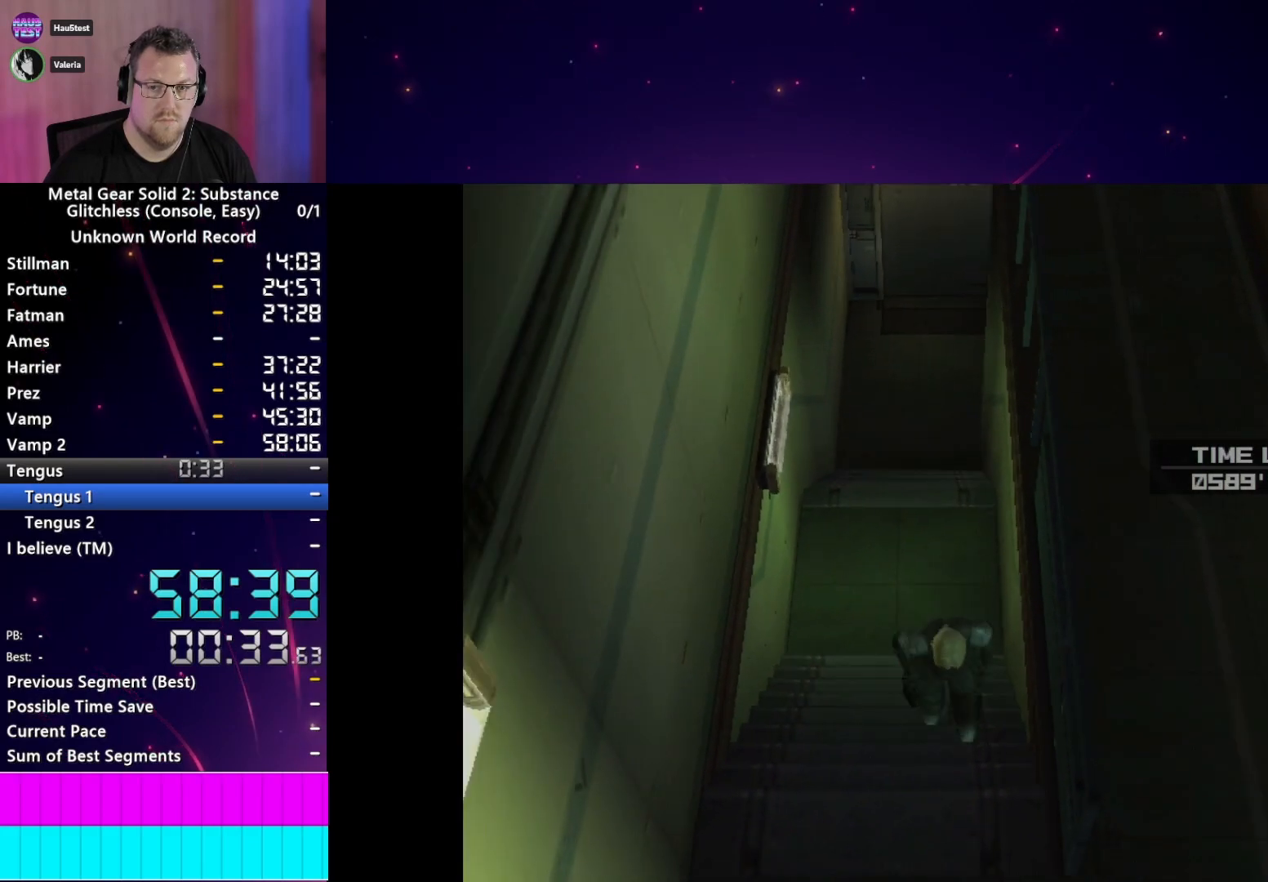
{"buttons": [], "left_stick": "down-right", "right_stick": "center", "events": []}